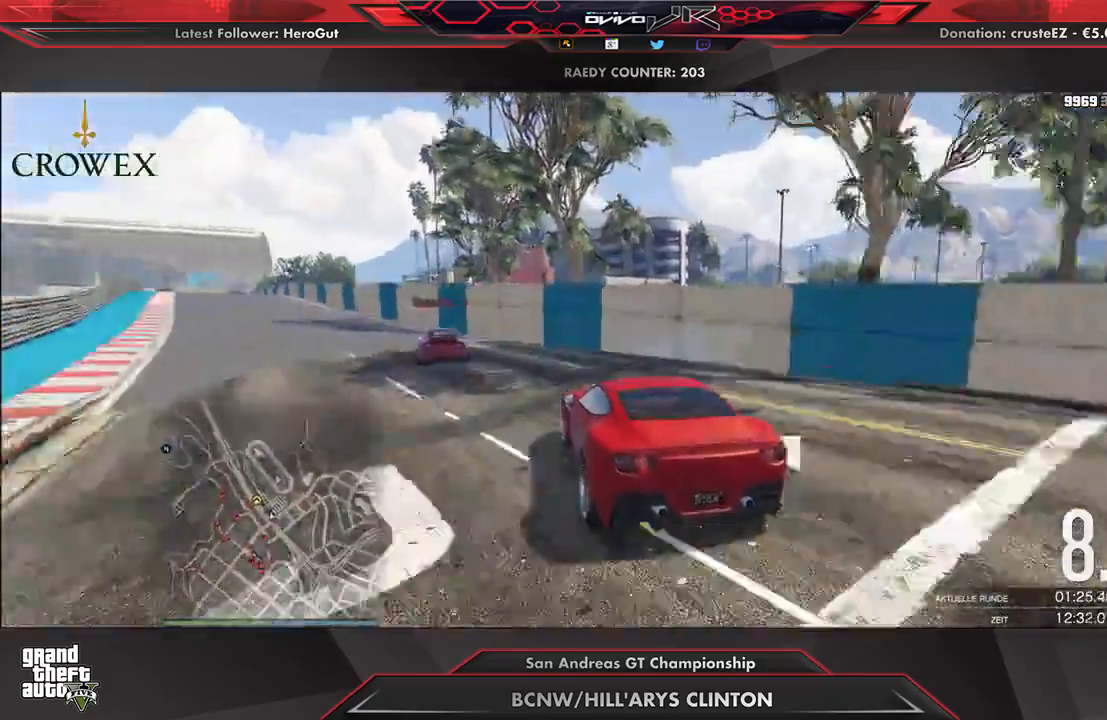
Gameplay with a controller (Xbox layout); each line is a JSON object with the inputs held at the frame after it. "events" lists button and stick changes between this image and that frame as [ms after this image, input, new state], when the widget could be followed in between.
{"buttons": ["R2"], "left_stick": "down-left", "right_stick": "center", "events": [[62, "left_stick", "down-left"], [208, "left_stick", "center"], [292, "left_stick", "down-left"]]}
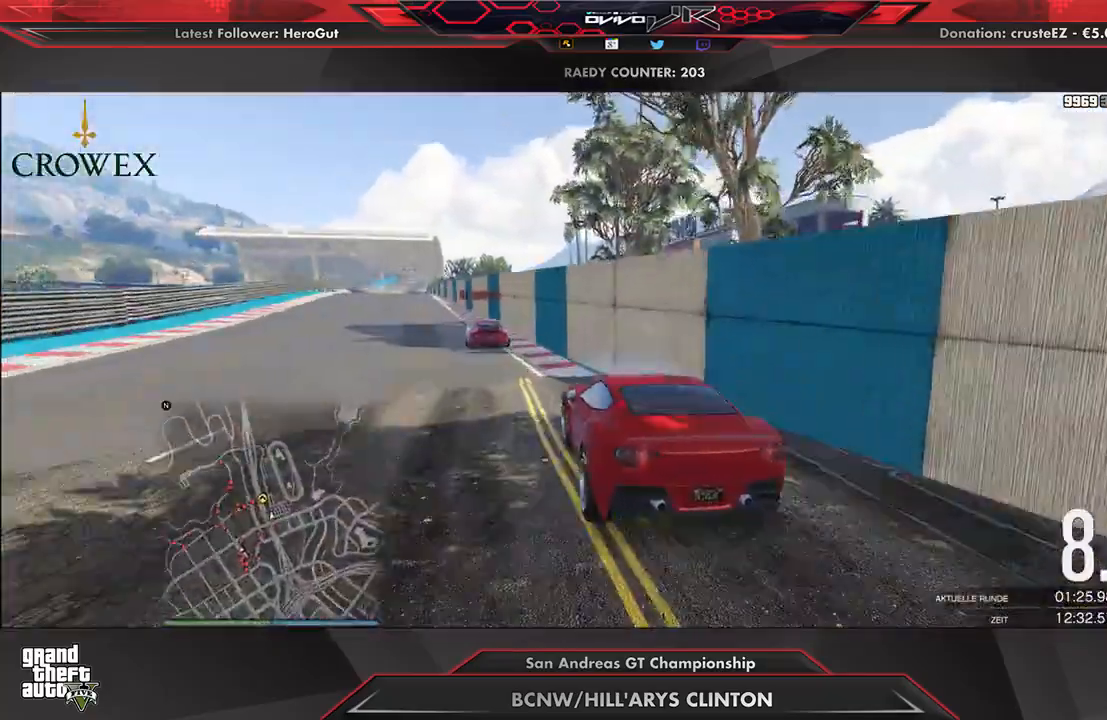
{"buttons": ["R2"], "left_stick": "center", "right_stick": "center", "events": [[21, "left_stick", "center"], [146, "left_stick", "down-left"], [250, "left_stick", "center"]]}
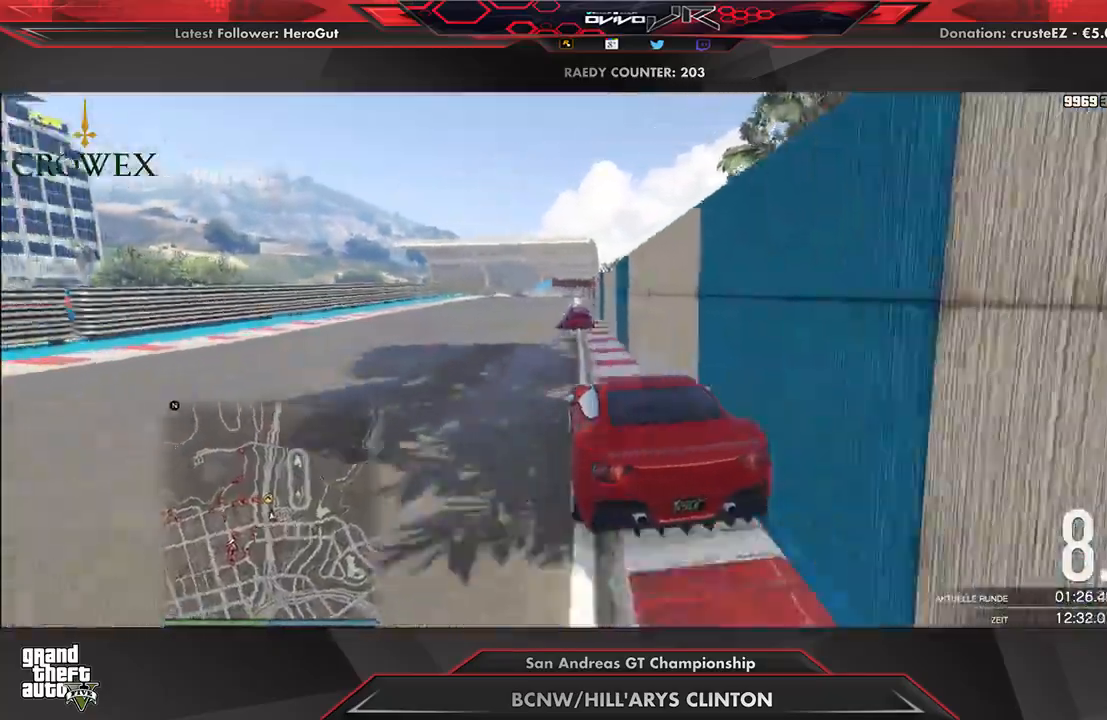
{"buttons": ["R2"], "left_stick": "center", "right_stick": "center", "events": [[208, "left_stick", "right"], [271, "left_stick", "center"]]}
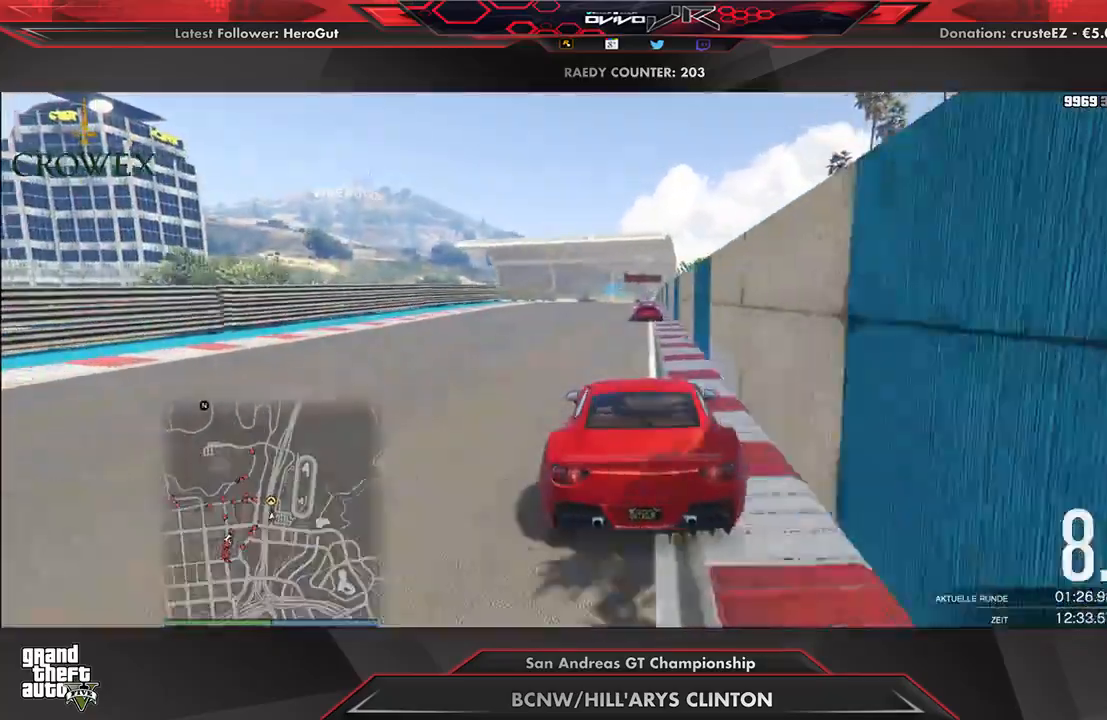
{"buttons": ["R2"], "left_stick": "center", "right_stick": "center", "events": [[146, "left_stick", "right"], [208, "left_stick", "center"]]}
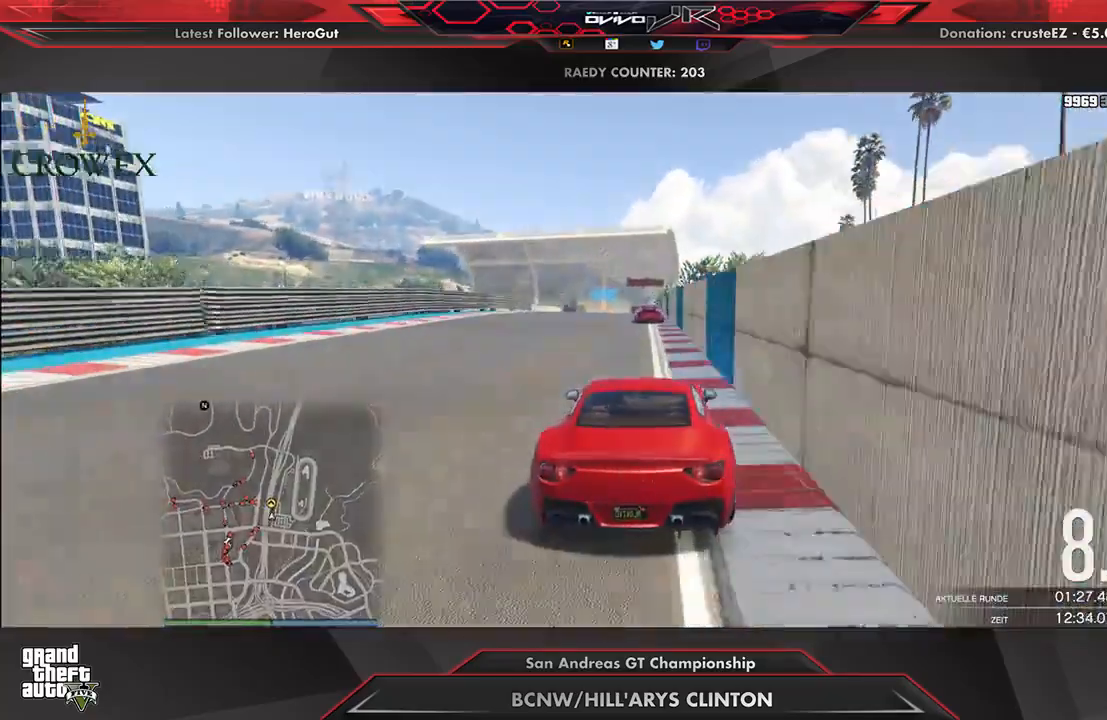
{"buttons": ["R2"], "left_stick": "center", "right_stick": "center", "events": [[271, "left_stick", "down-left"], [333, "left_stick", "center"]]}
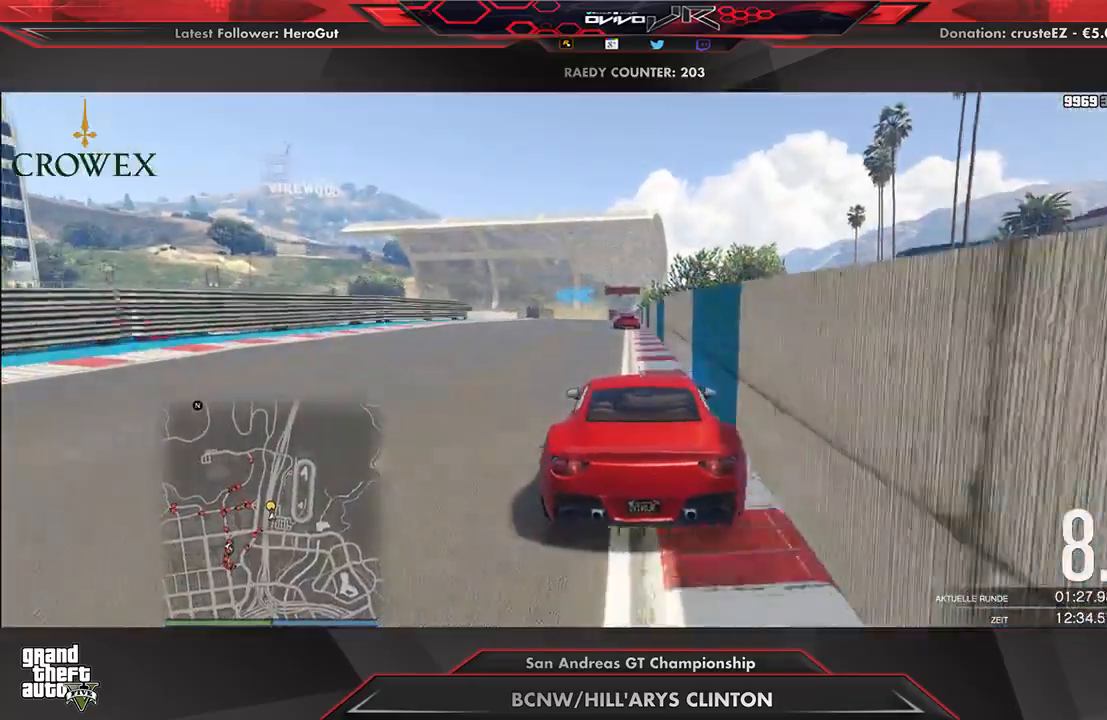
{"buttons": [], "left_stick": "center", "right_stick": "center", "events": [[354, "L2", "down"], [354, "left_stick", "left"], [458, "R2", "up"], [500, "L2", "up"], [500, "left_stick", "center"]]}
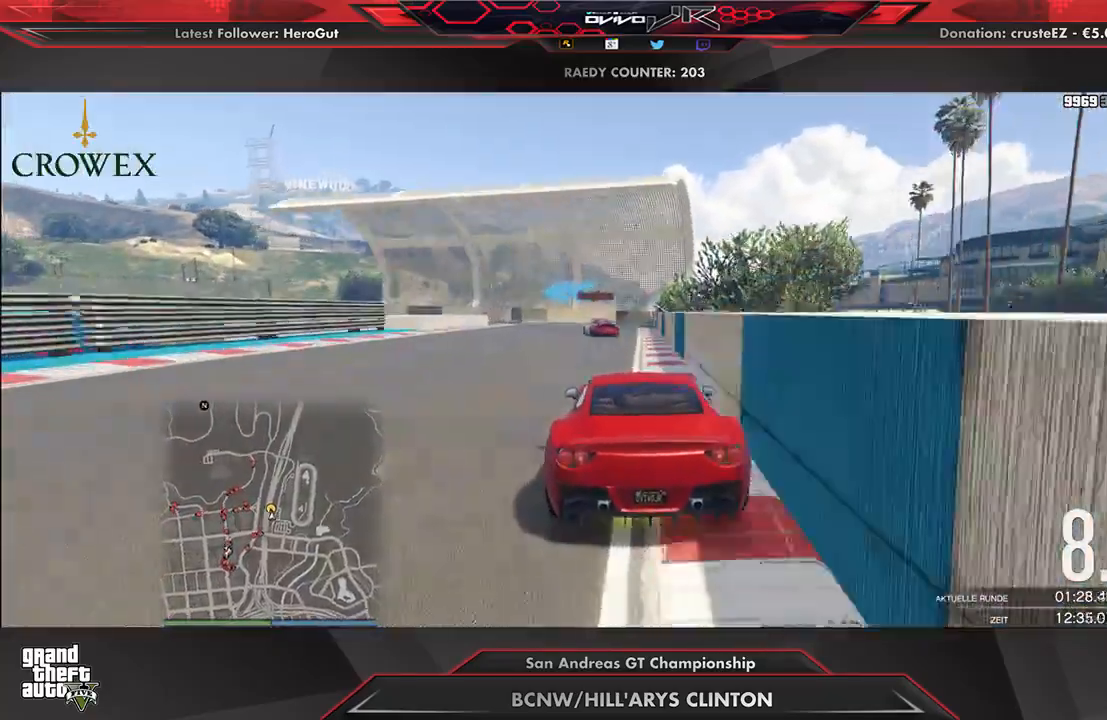
{"buttons": [], "left_stick": "left", "right_stick": "center", "events": [[146, "left_stick", "left"], [271, "left_stick", "center"], [354, "left_stick", "left"], [396, "R2", "down"], [500, "R2", "up"]]}
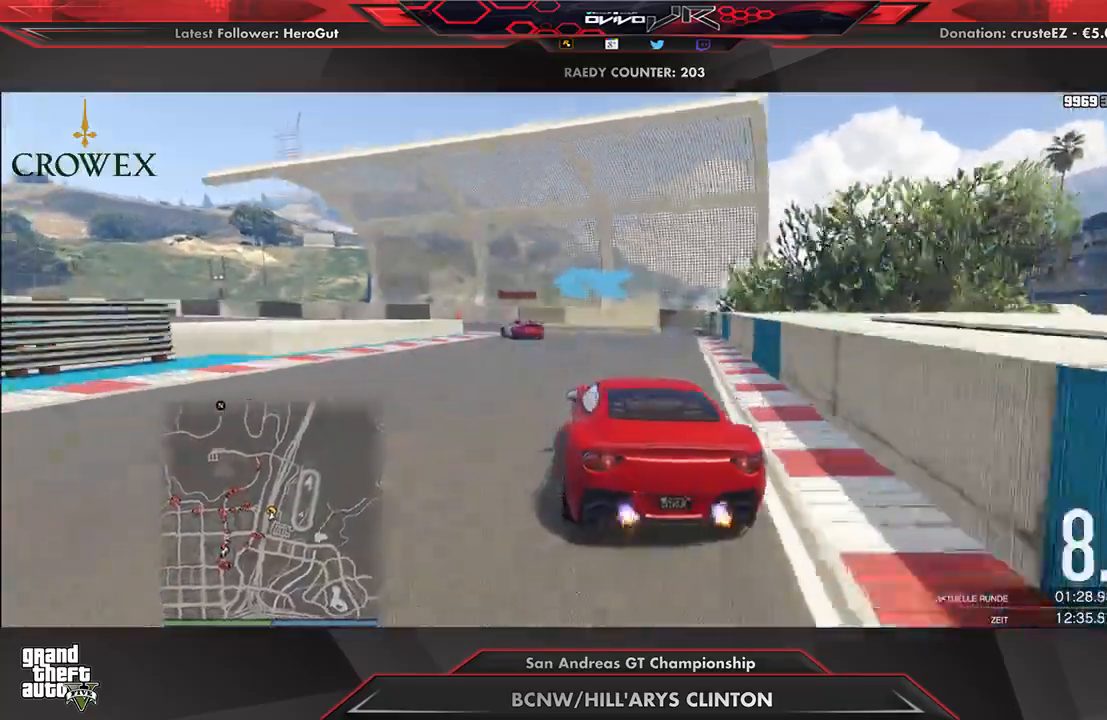
{"buttons": [], "left_stick": "down-left", "right_stick": "center", "events": [[188, "R2", "down"], [188, "left_stick", "center"], [292, "R2", "up"], [292, "left_stick", "down-left"], [354, "R2", "down"], [417, "left_stick", "center"], [479, "R2", "up"], [479, "left_stick", "down-left"]]}
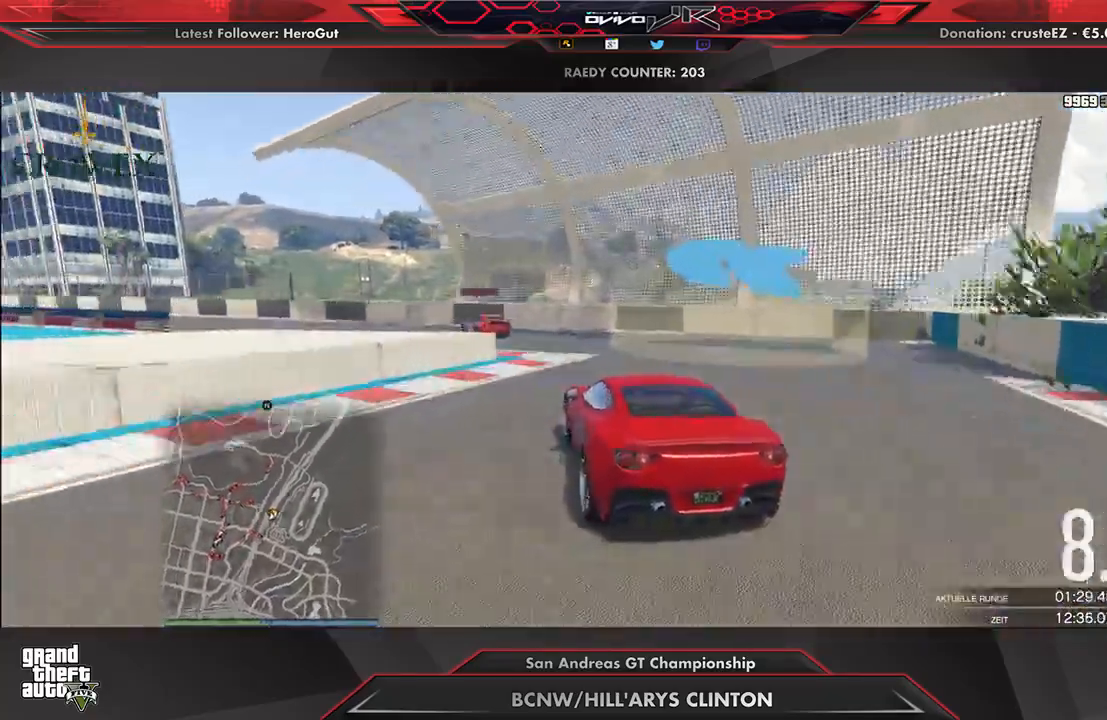
{"buttons": ["R2"], "left_stick": "left", "right_stick": "center", "events": [[42, "R2", "down"], [188, "R2", "up"], [208, "R2", "down"], [312, "R2", "up"], [333, "left_stick", "center"], [375, "R2", "down"], [500, "left_stick", "left"]]}
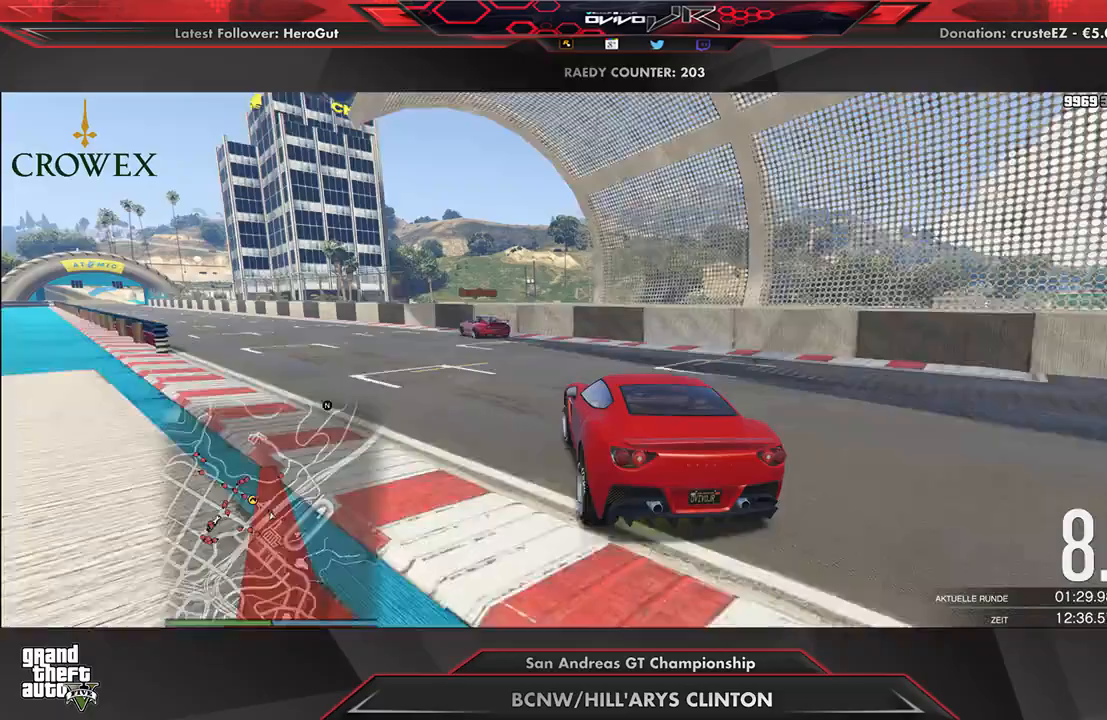
{"buttons": ["R2"], "left_stick": "down-left", "right_stick": "center", "events": [[479, "left_stick", "down-left"]]}
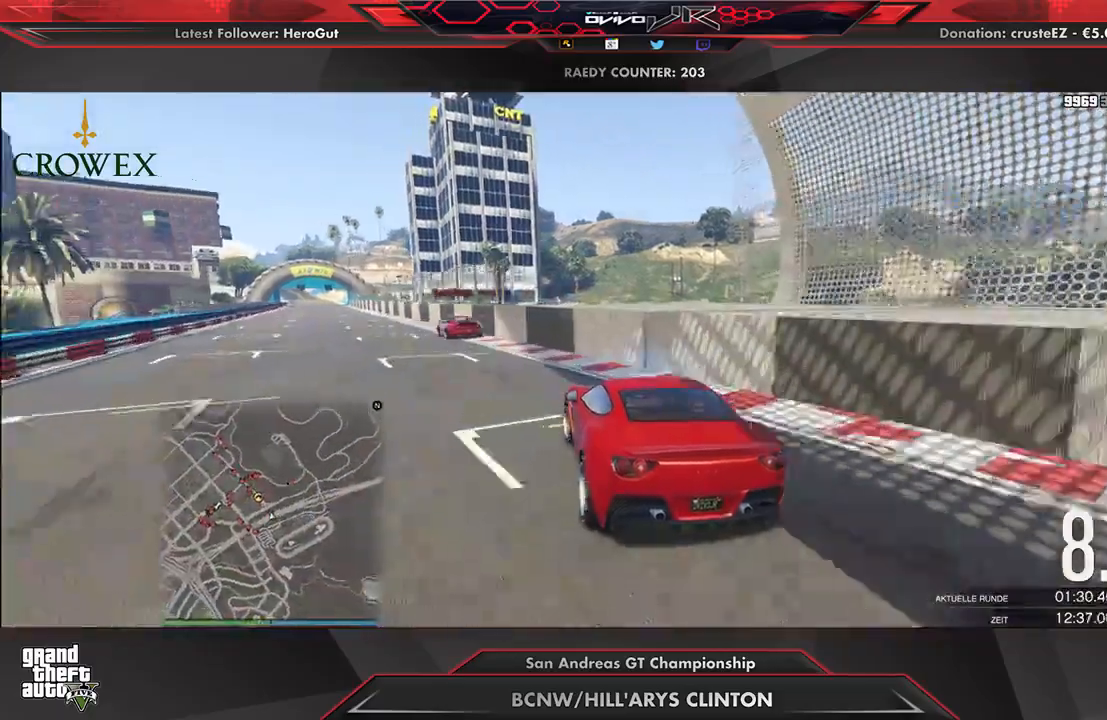
{"buttons": ["R2"], "left_stick": "center", "right_stick": "center", "events": [[167, "left_stick", "left"], [333, "left_stick", "center"]]}
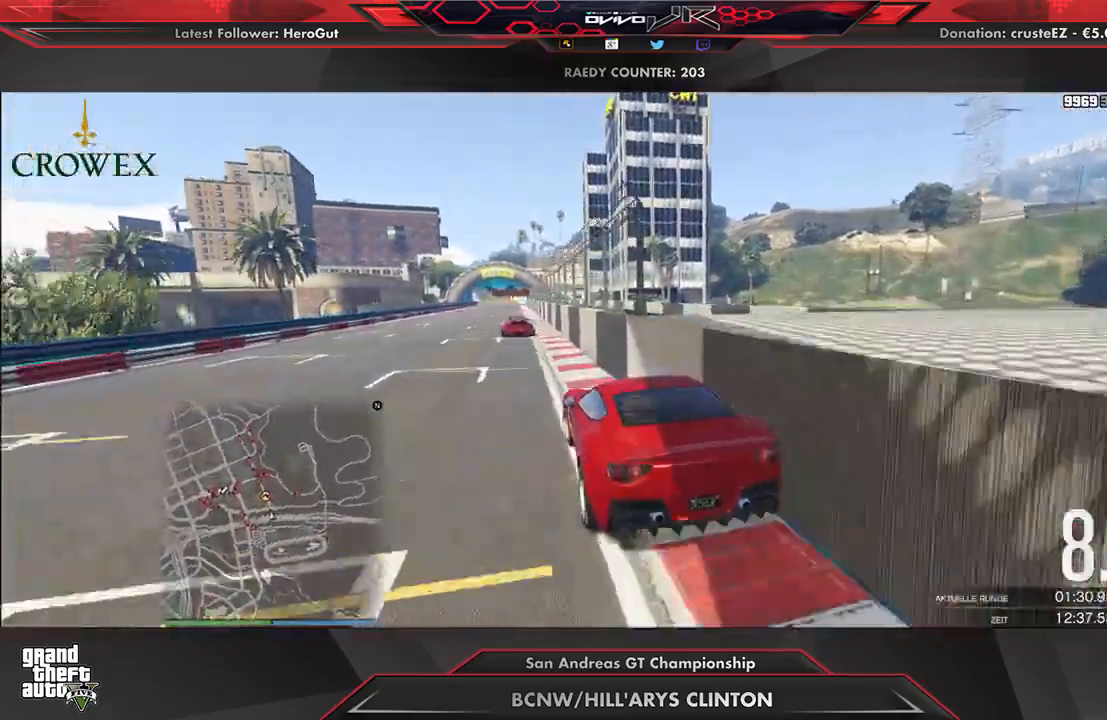
{"buttons": ["R2"], "left_stick": "up-right", "right_stick": "center", "events": [[500, "left_stick", "up-right"]]}
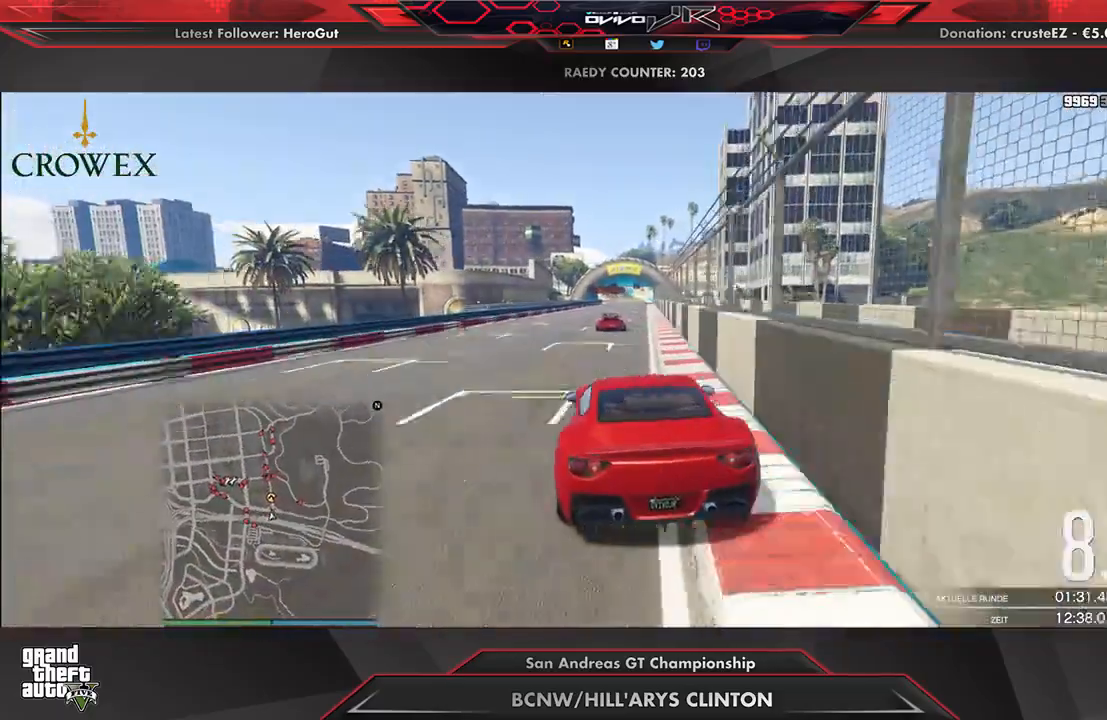
{"buttons": ["R2"], "left_stick": "center", "right_stick": "center", "events": [[62, "left_stick", "center"]]}
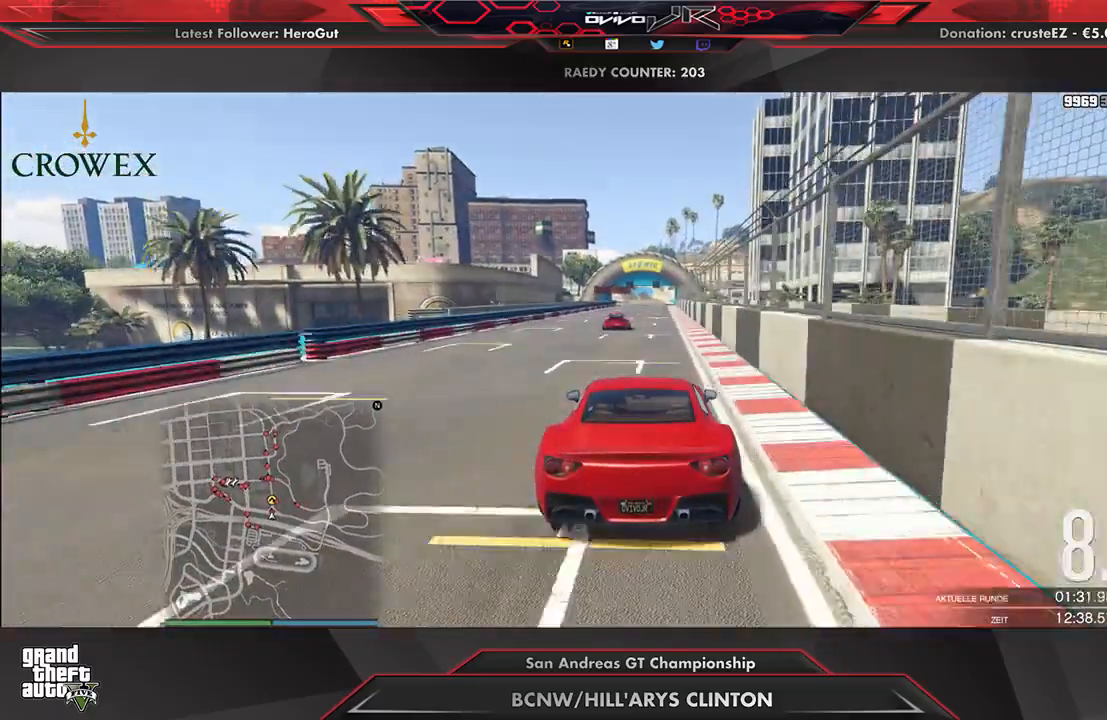
{"buttons": ["R2"], "left_stick": "center", "right_stick": "center", "events": [[62, "left_stick", "down-left"], [125, "left_stick", "center"]]}
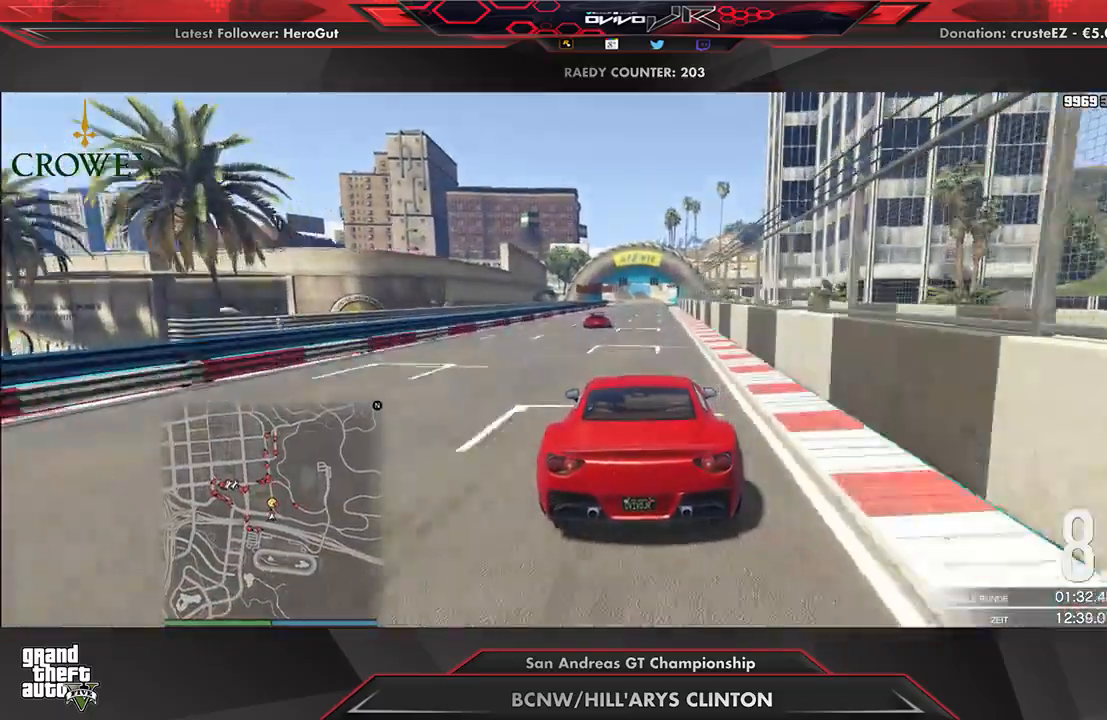
{"buttons": ["R2"], "left_stick": "center", "right_stick": "center", "events": []}
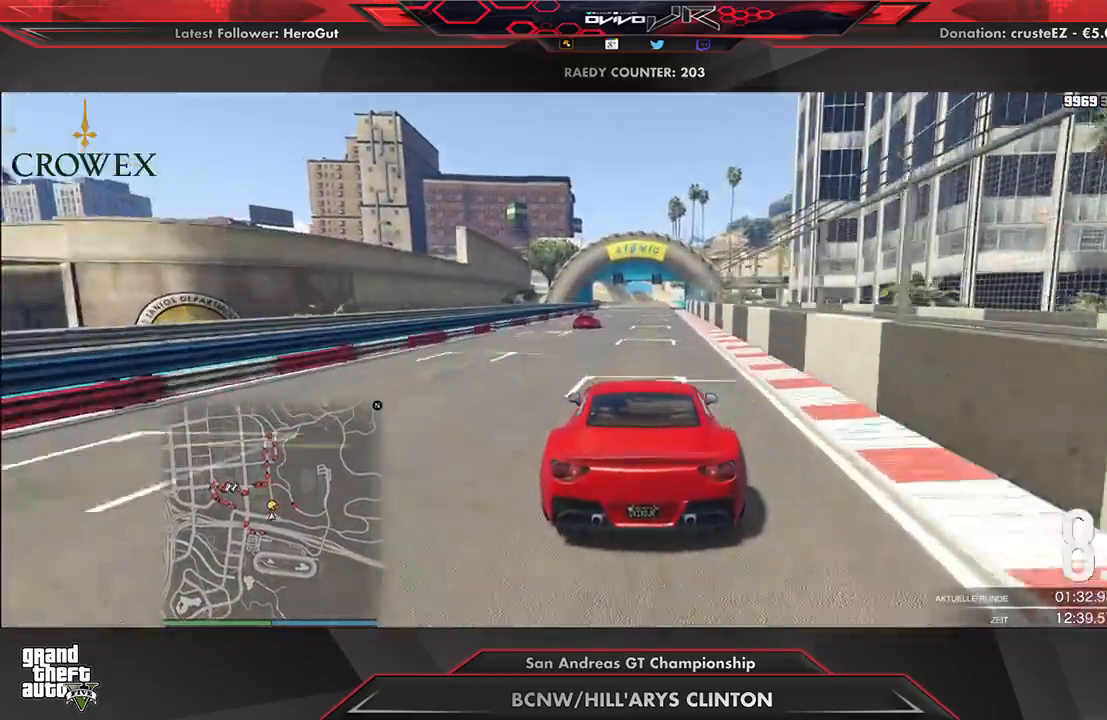
{"buttons": ["R2"], "left_stick": "down-left", "right_stick": "center", "events": [[250, "left_stick", "down-left"], [333, "left_stick", "center"], [500, "left_stick", "down-left"]]}
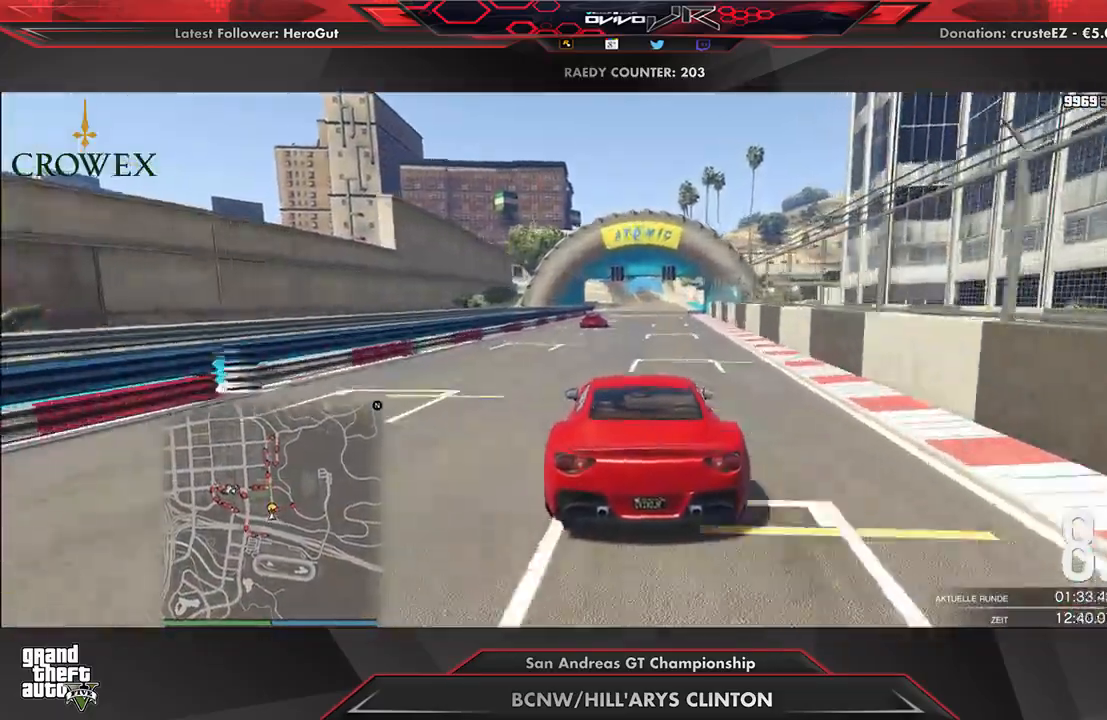
{"buttons": ["R2"], "left_stick": "center", "right_stick": "center", "events": [[62, "left_stick", "center"]]}
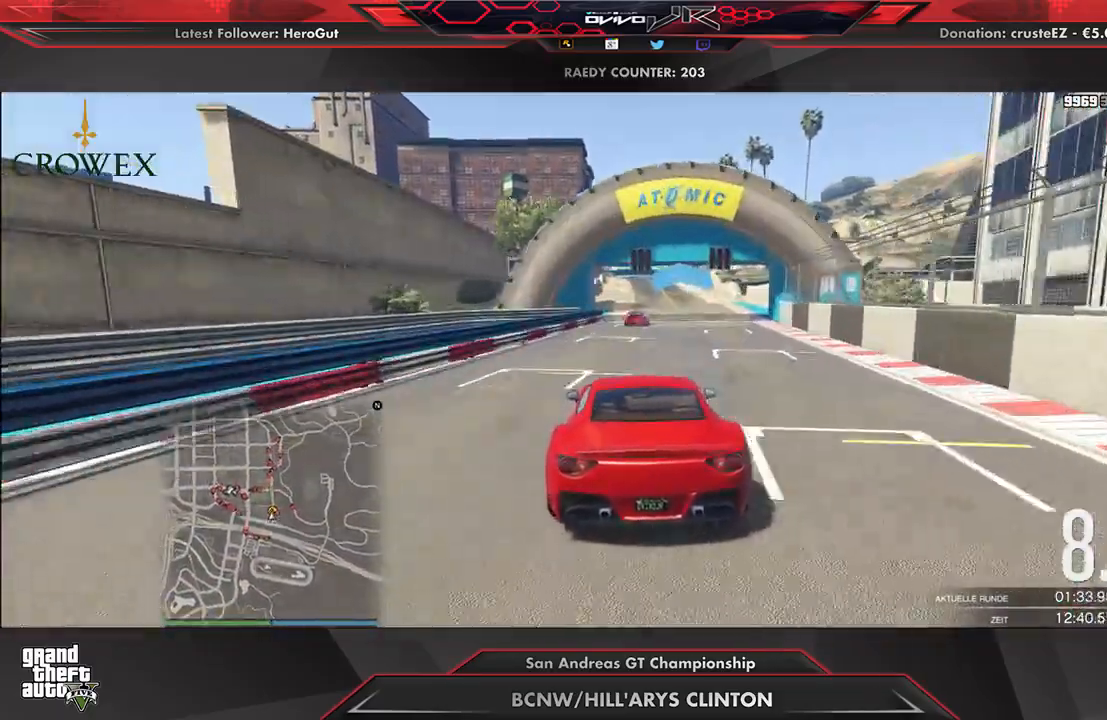
{"buttons": ["R2"], "left_stick": "center", "right_stick": "center", "events": []}
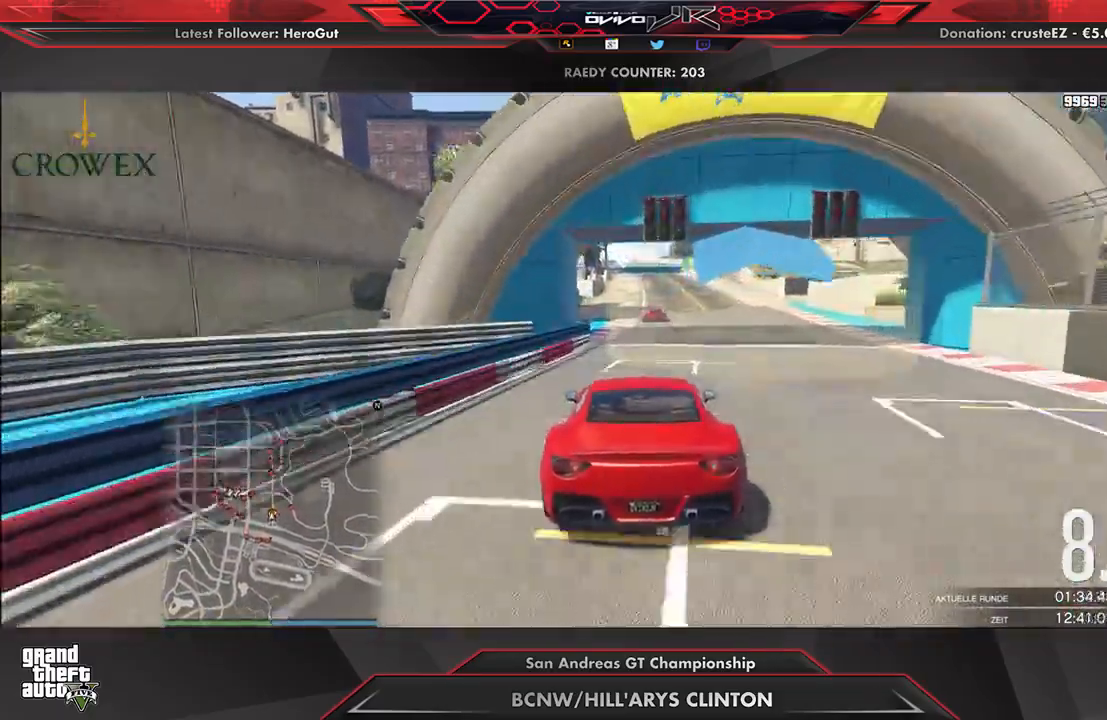
{"buttons": ["R2"], "left_stick": "center", "right_stick": "center", "events": []}
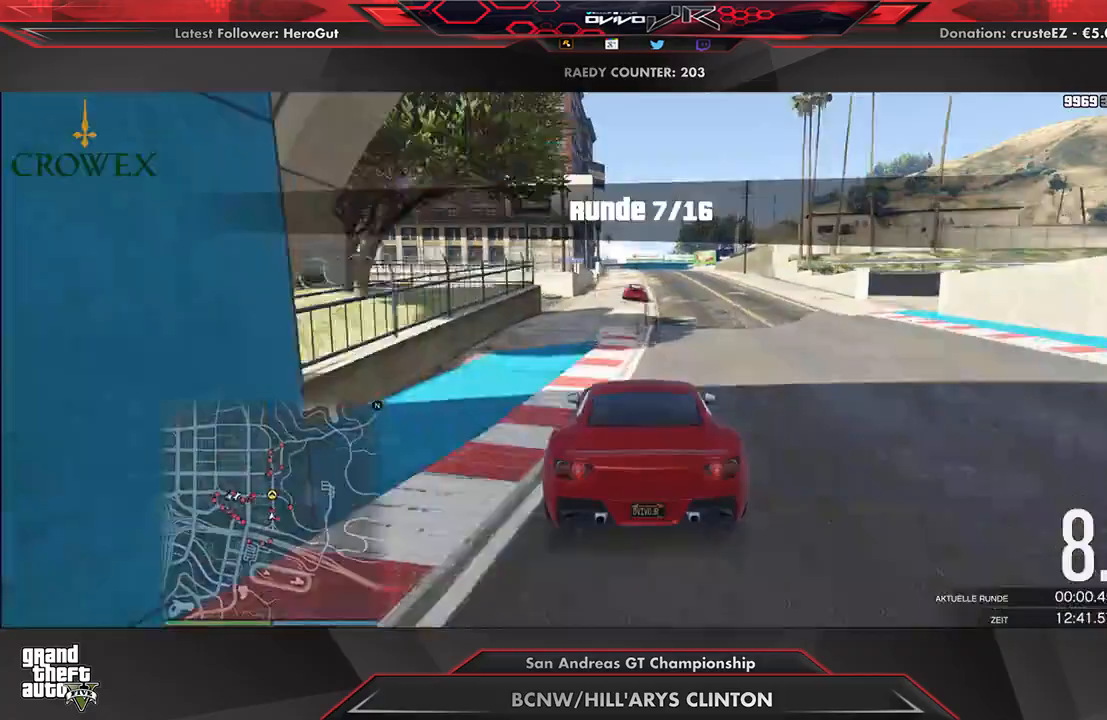
{"buttons": ["R2"], "left_stick": "up-right", "right_stick": "center", "events": [[458, "left_stick", "up-right"]]}
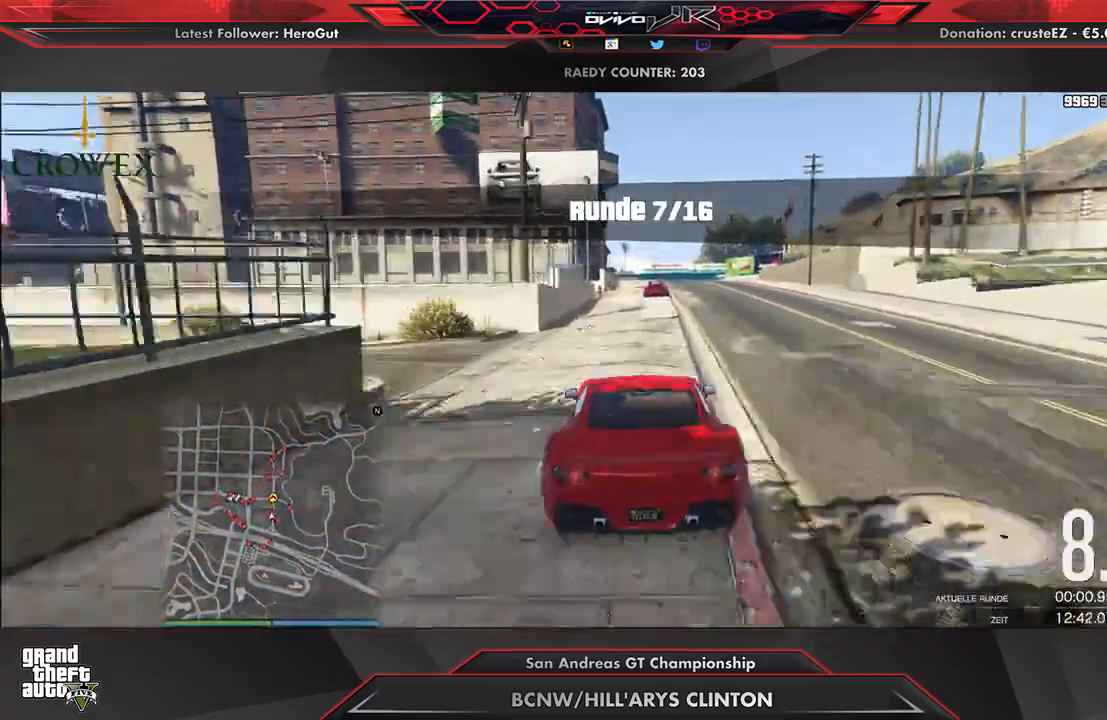
{"buttons": ["R2"], "left_stick": "center", "right_stick": "center", "events": [[21, "left_stick", "center"]]}
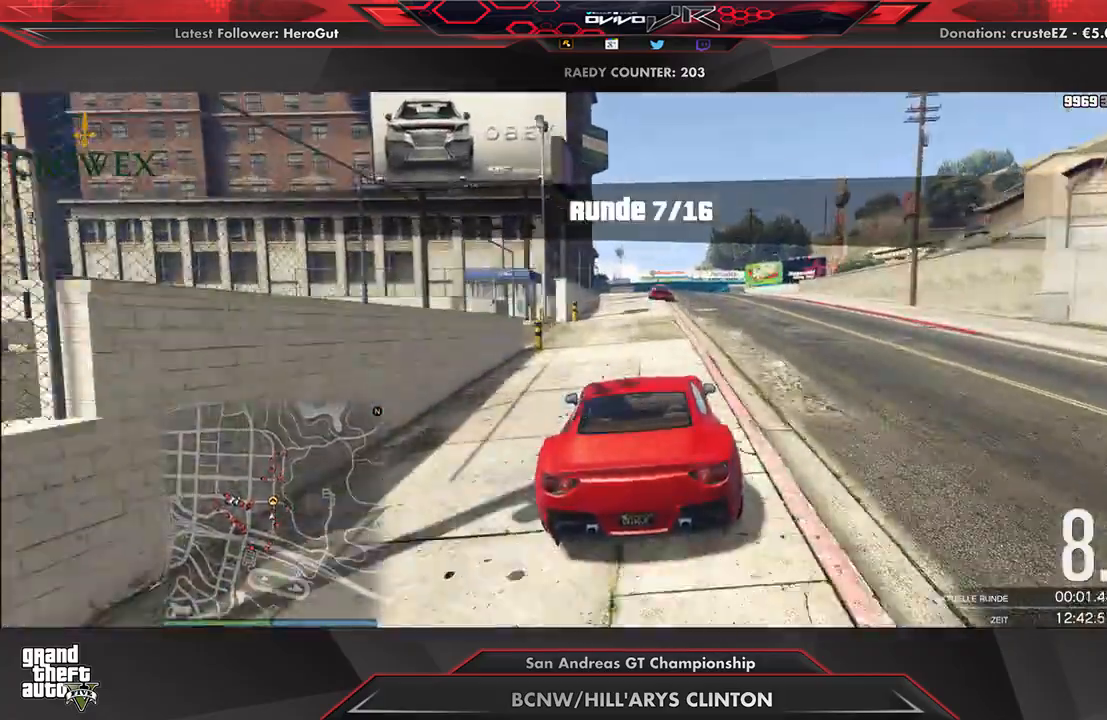
{"buttons": ["R2"], "left_stick": "center", "right_stick": "center", "events": []}
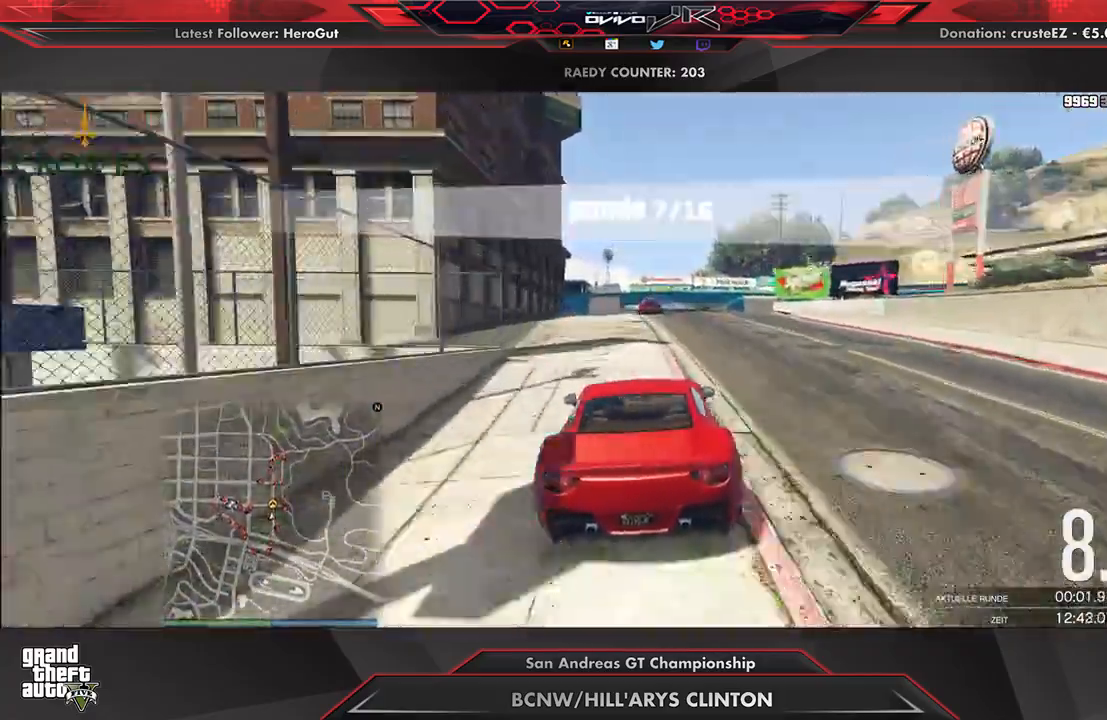
{"buttons": ["R2"], "left_stick": "center", "right_stick": "center", "events": []}
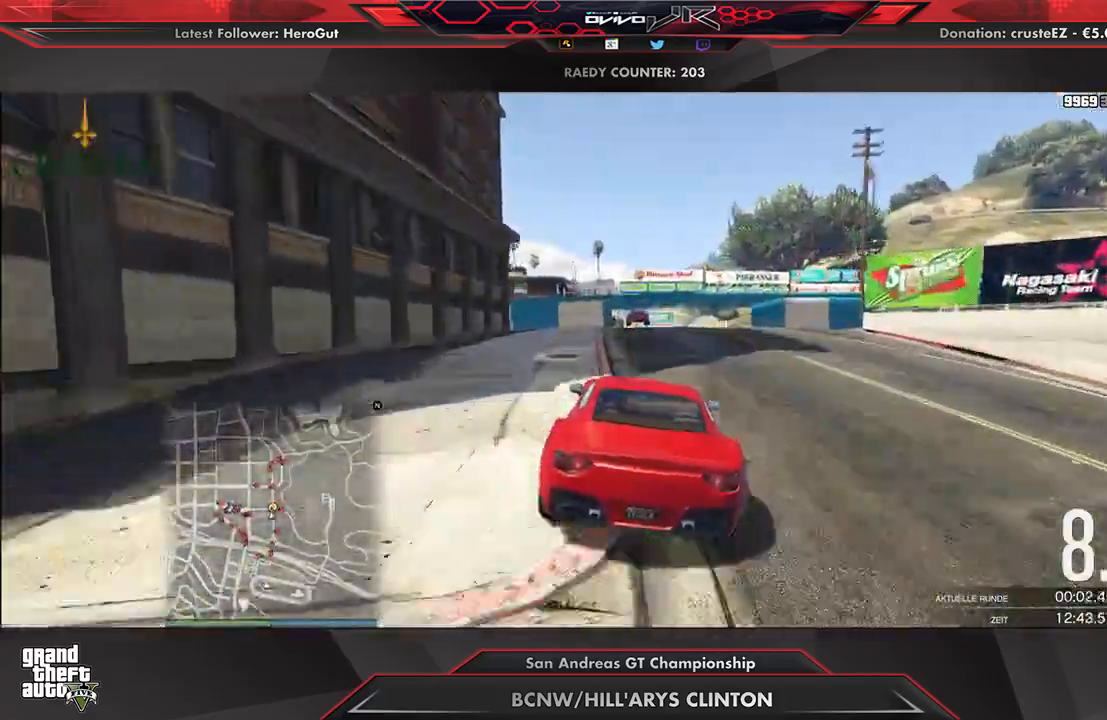
{"buttons": ["R2"], "left_stick": "center", "right_stick": "center", "events": []}
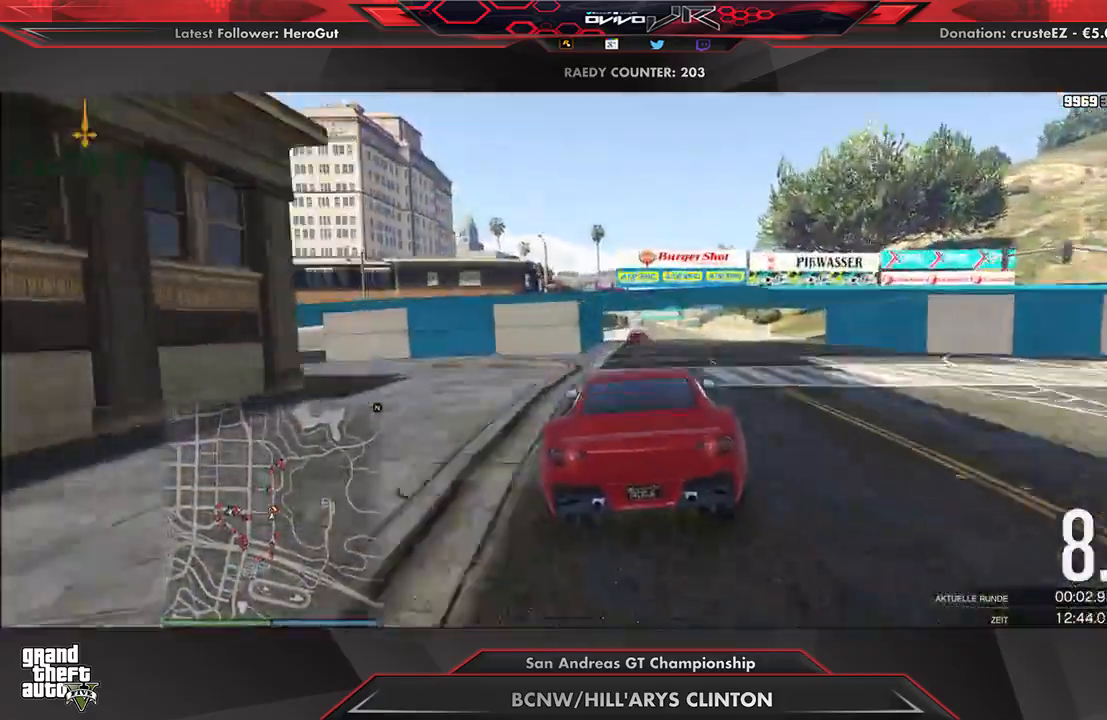
{"buttons": ["R2"], "left_stick": "center", "right_stick": "center", "events": [[42, "left_stick", "down"], [125, "left_stick", "center"], [271, "left_stick", "down-left"], [396, "left_stick", "center"]]}
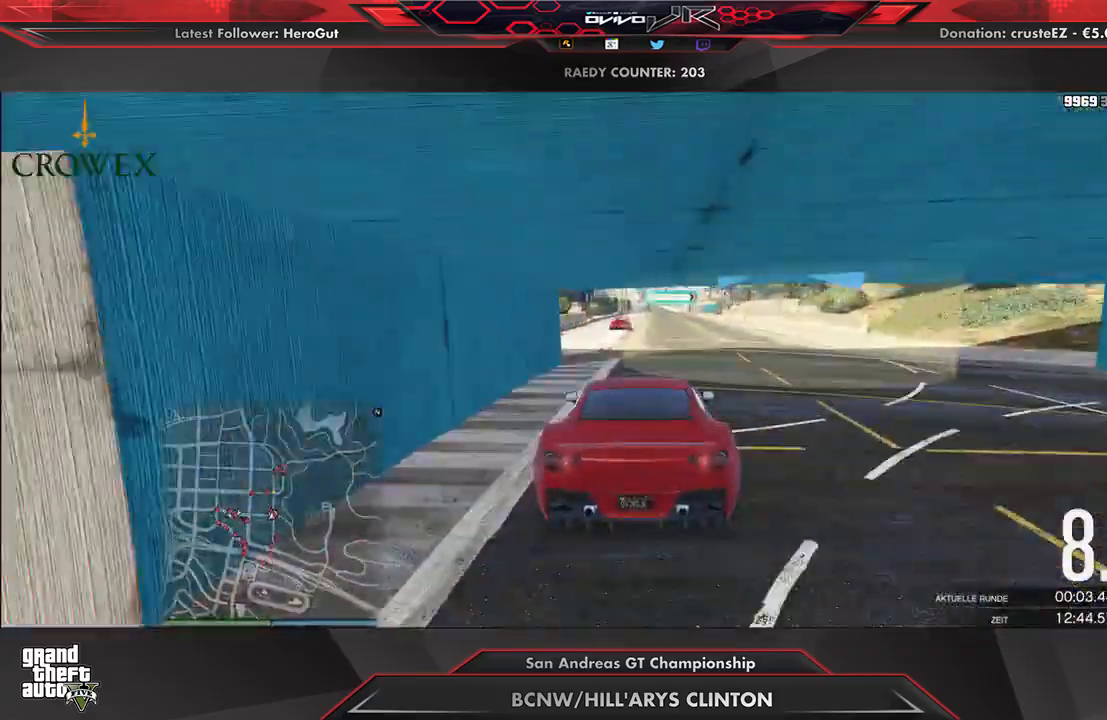
{"buttons": ["R2"], "left_stick": "center", "right_stick": "center", "events": []}
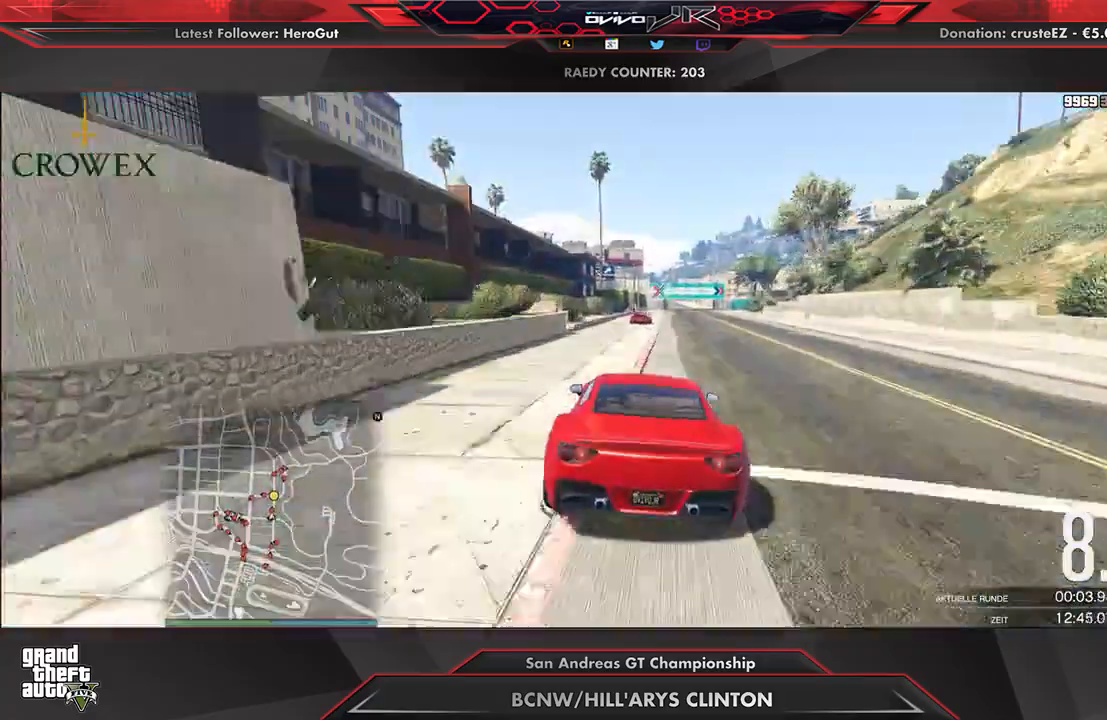
{"buttons": ["R2"], "left_stick": "center", "right_stick": "center", "events": [[21, "left_stick", "up-right"], [83, "left_stick", "center"]]}
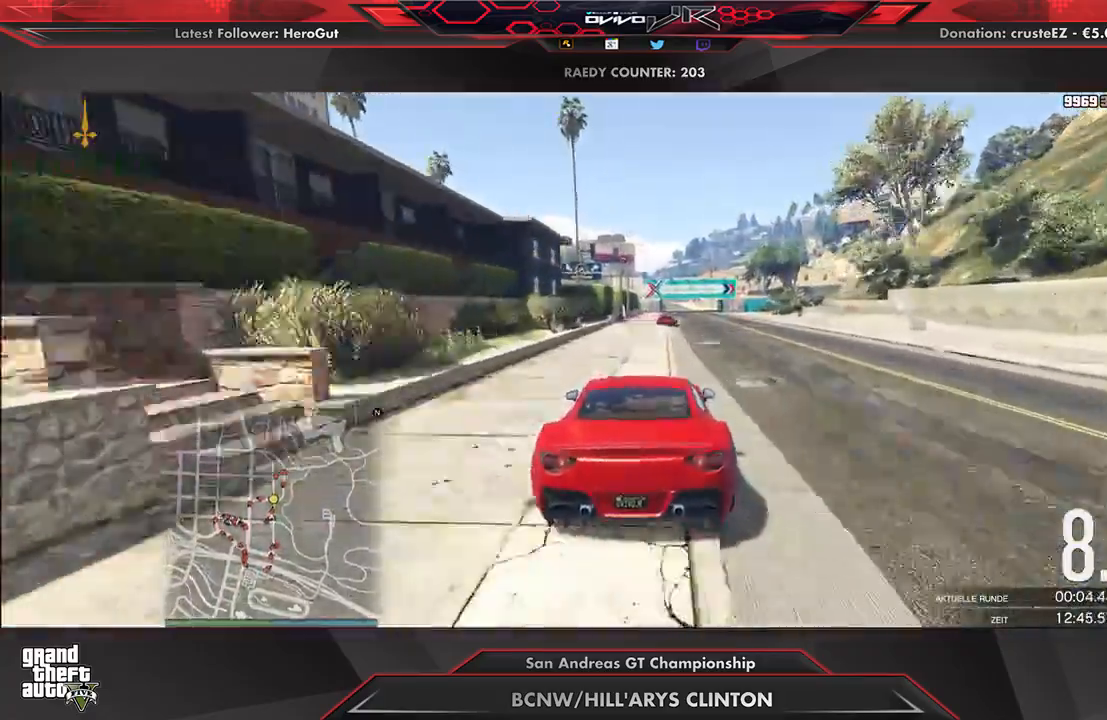
{"buttons": ["R2"], "left_stick": "center", "right_stick": "center", "events": [[83, "left_stick", "up-right"], [146, "left_stick", "center"], [417, "left_stick", "right"], [479, "left_stick", "center"]]}
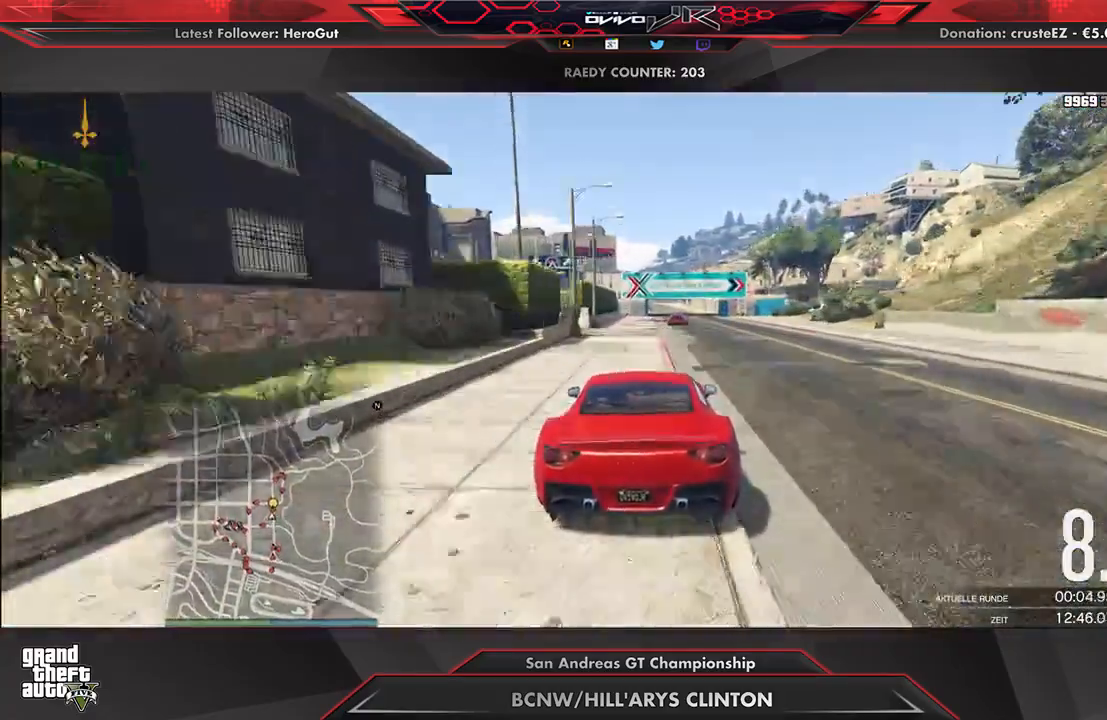
{"buttons": ["R2"], "left_stick": "center", "right_stick": "center", "events": []}
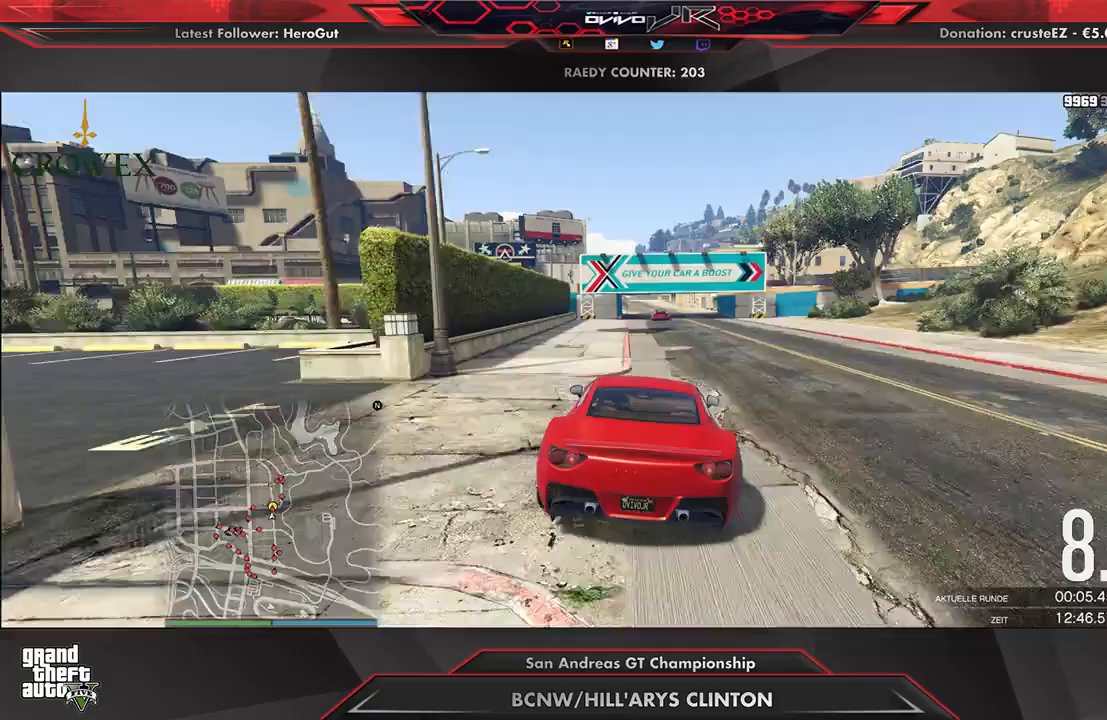
{"buttons": ["R2"], "left_stick": "center", "right_stick": "center", "events": []}